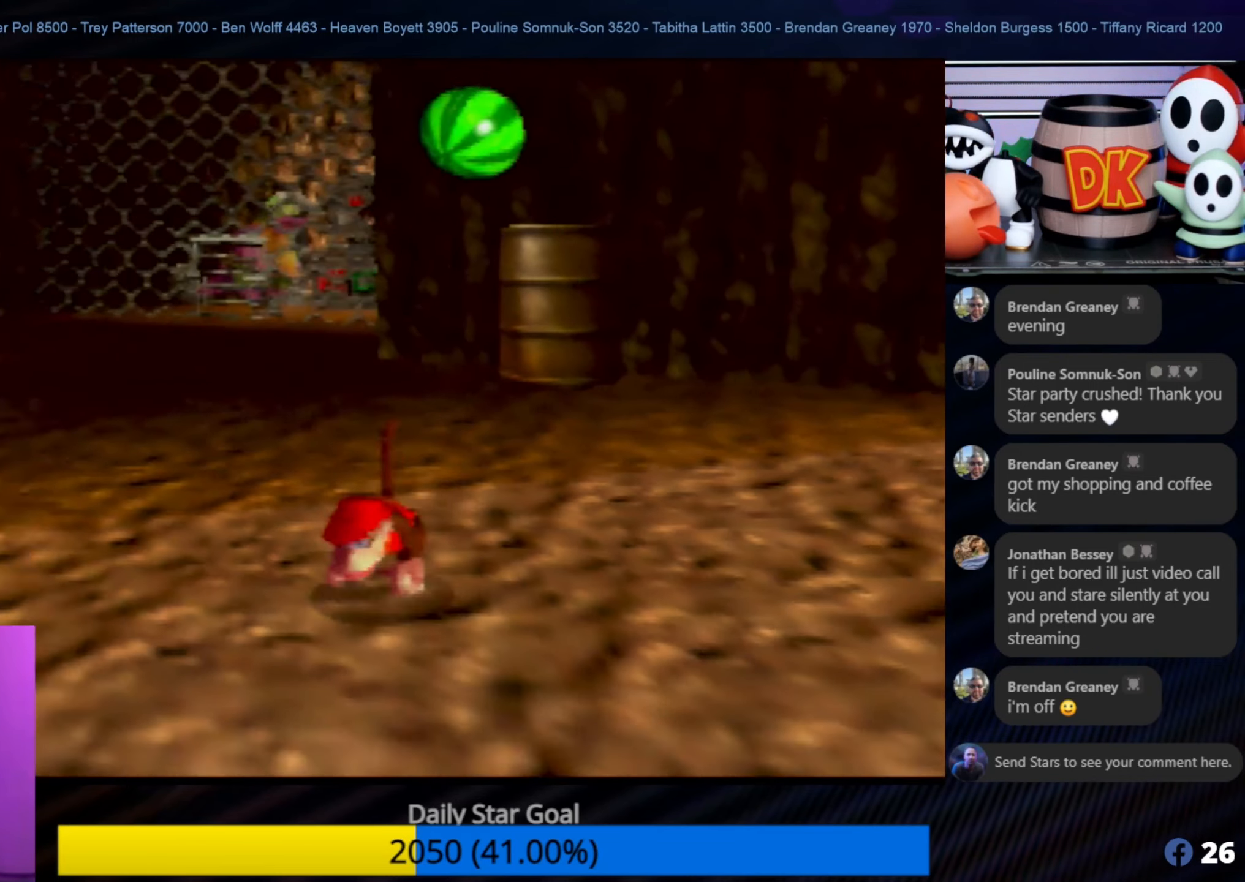
Gameplay with a controller (Nintendo layout); each line is a JSON object with the inputs held at the frame after it. "events" lists button and stick changes between this image and that frame as [ms after this image, input, new state], when the widget could be followed in between. Not read: L1 L3 R3.
{"buttons": [], "left_stick": "down-left", "events": [[67, "left_stick", "down-left"]]}
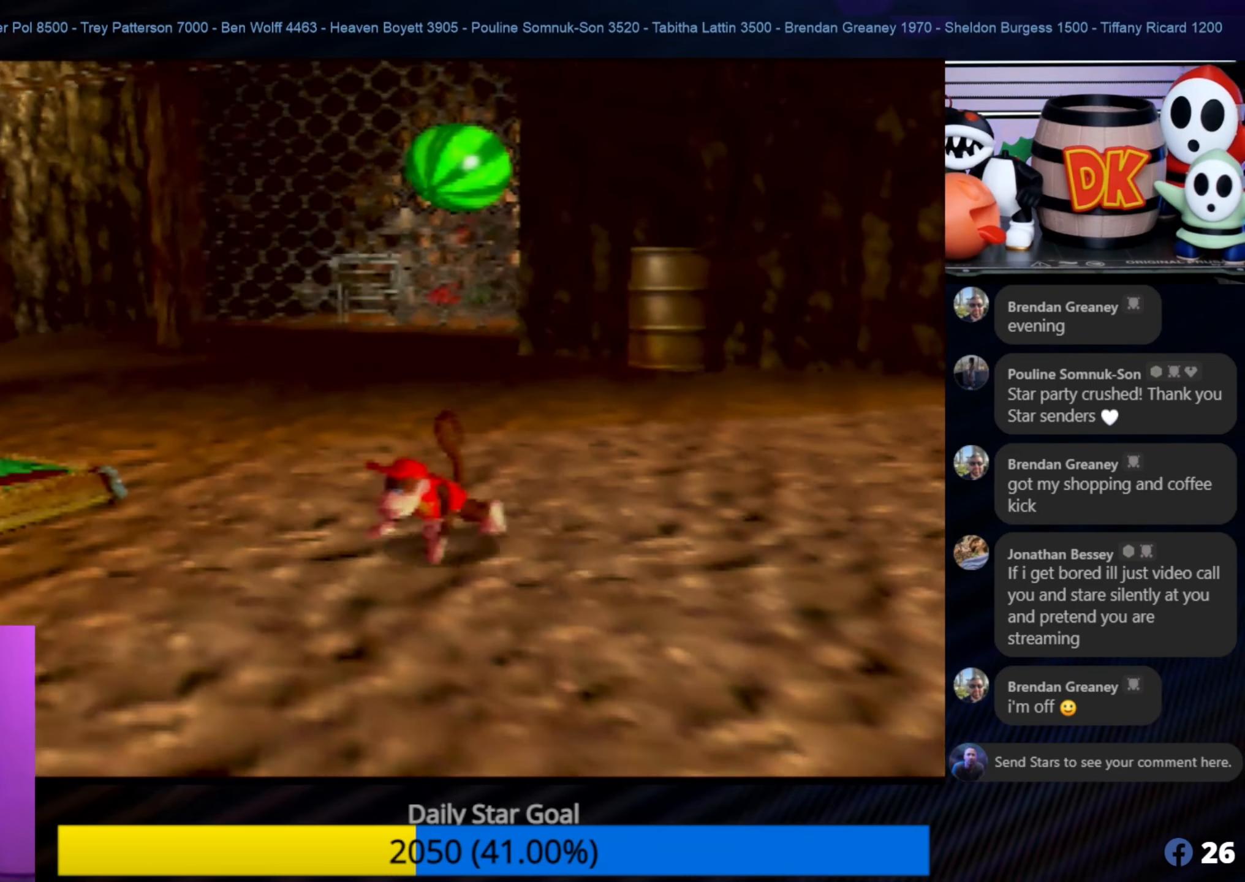
{"buttons": [], "left_stick": "up-left", "events": [[283, "A", "down"], [417, "left_stick", "up-left"], [483, "A", "up"]]}
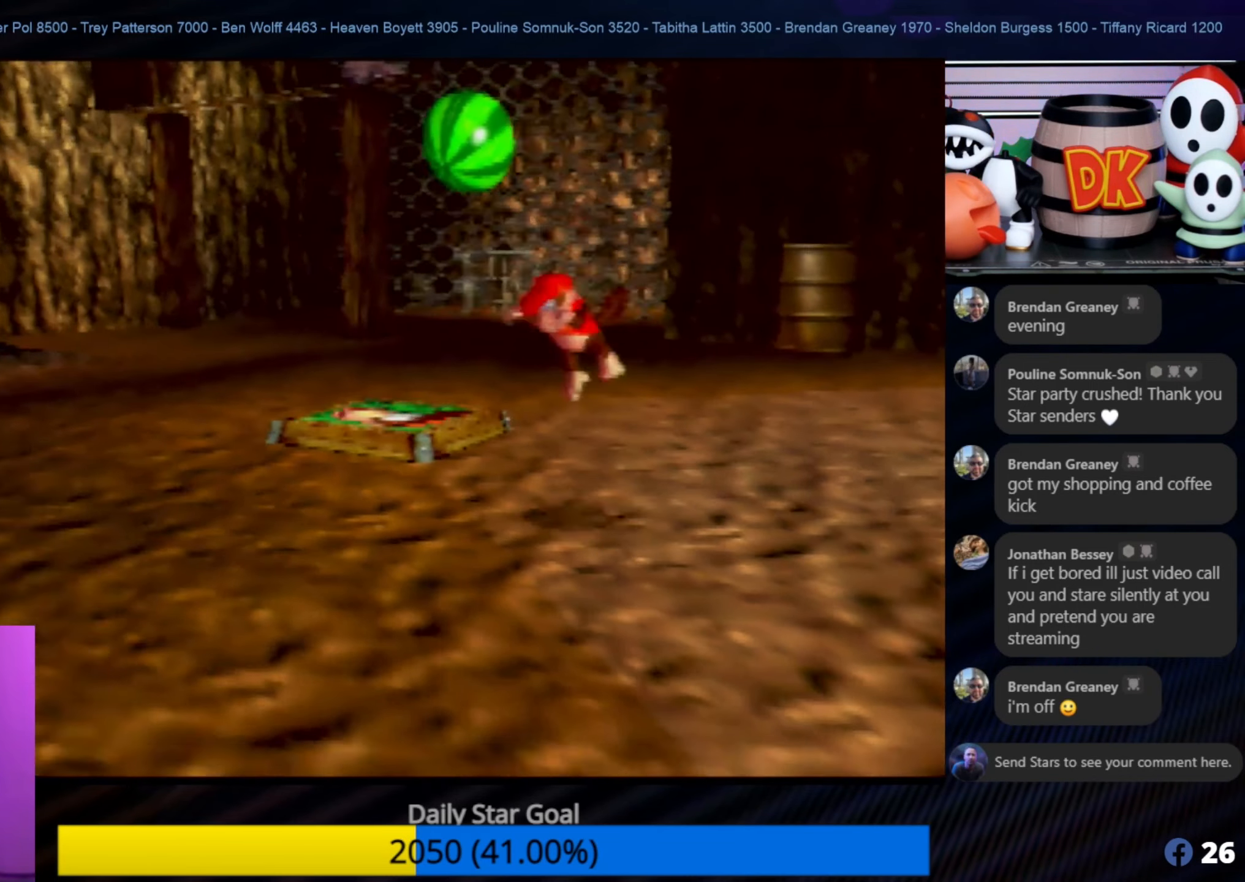
{"buttons": [], "left_stick": "up", "events": [[17, "left_stick", "up"], [150, "left_stick", "up-right"], [250, "Z", "down"], [383, "Z", "up"], [417, "left_stick", "up"]]}
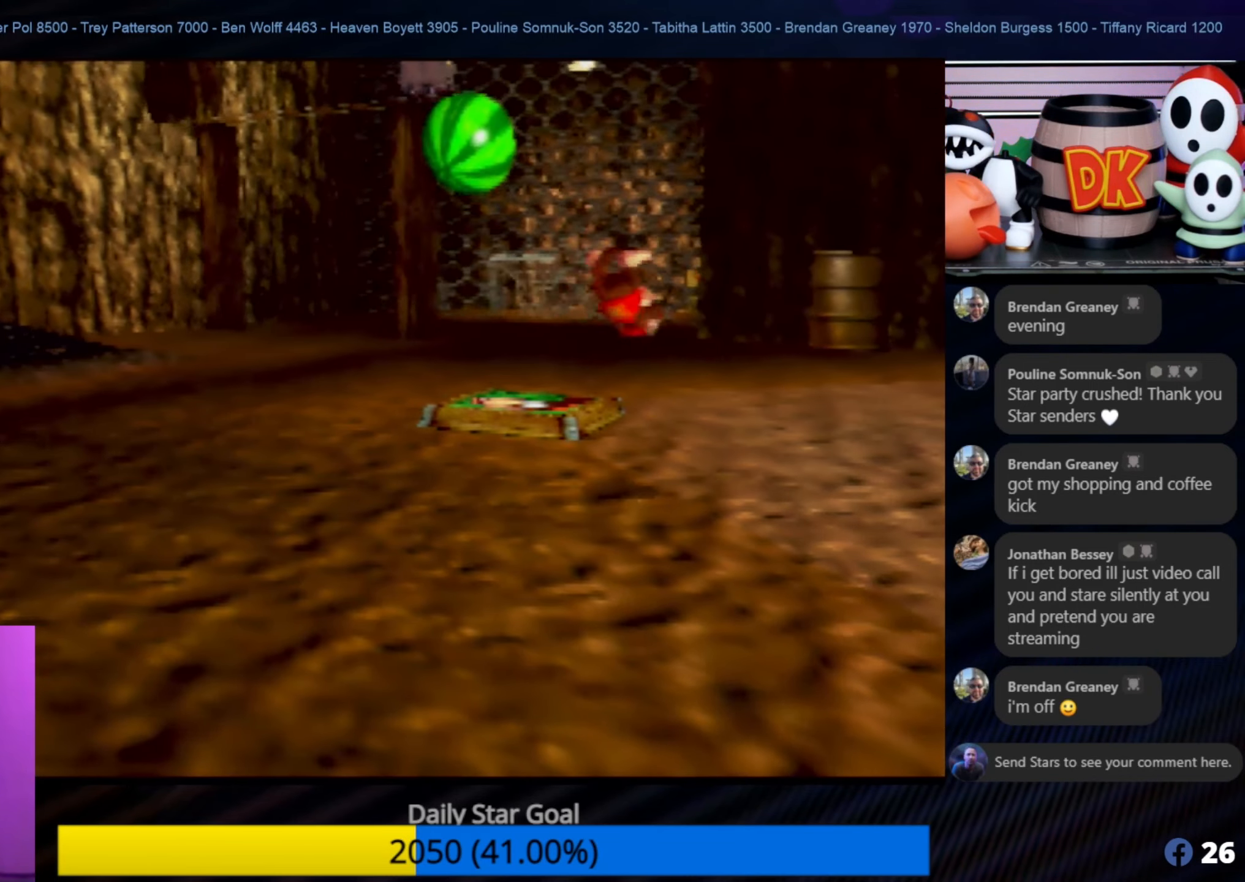
{"buttons": [], "left_stick": "up", "events": [[183, "left_stick", "center"], [467, "left_stick", "up"]]}
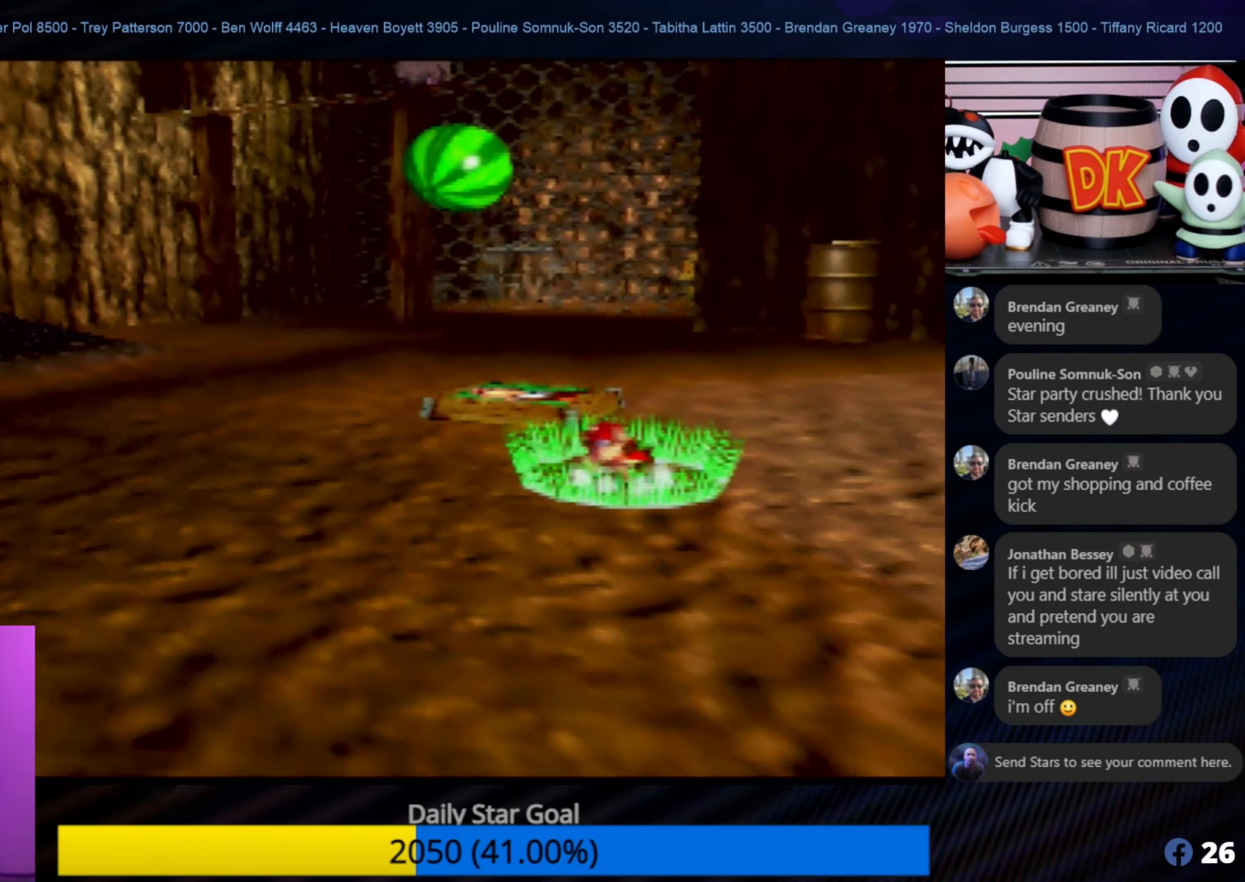
{"buttons": ["A"], "left_stick": "up", "events": [[283, "C_LEFT", "down"], [317, "C_LEFT", "up"], [500, "A", "down"]]}
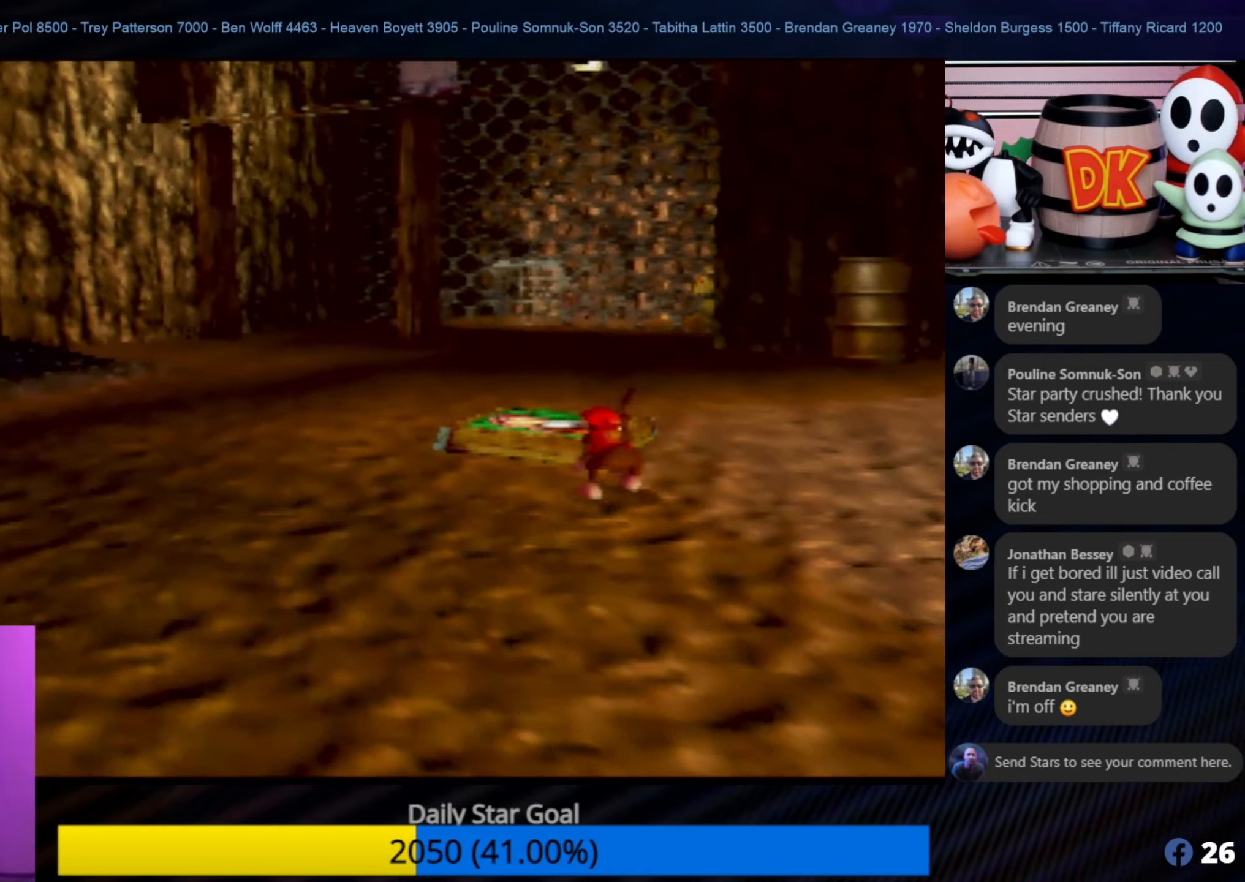
{"buttons": ["Z"], "left_stick": "center", "events": [[167, "A", "up"], [400, "Z", "down"], [400, "left_stick", "center"]]}
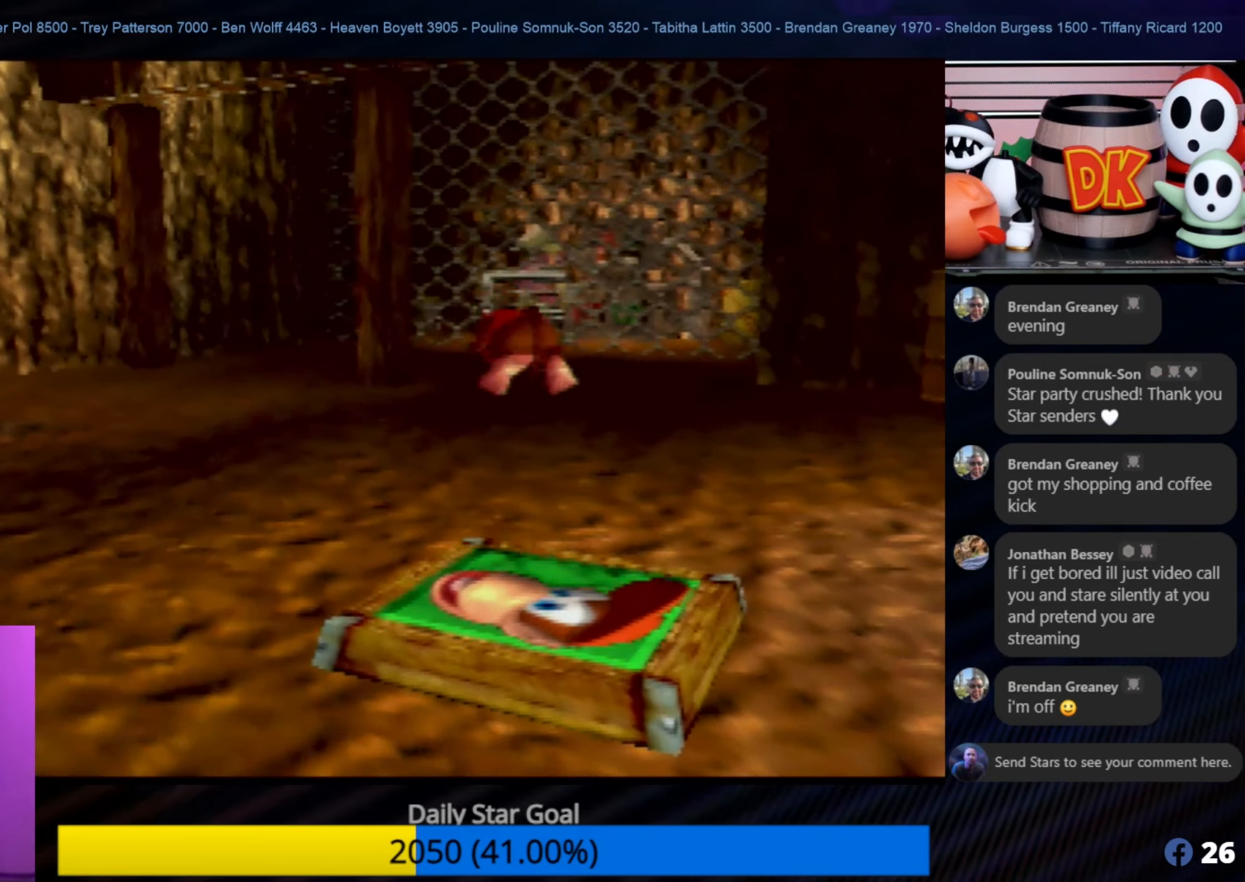
{"buttons": [], "left_stick": "center", "events": [[300, "Z", "up"]]}
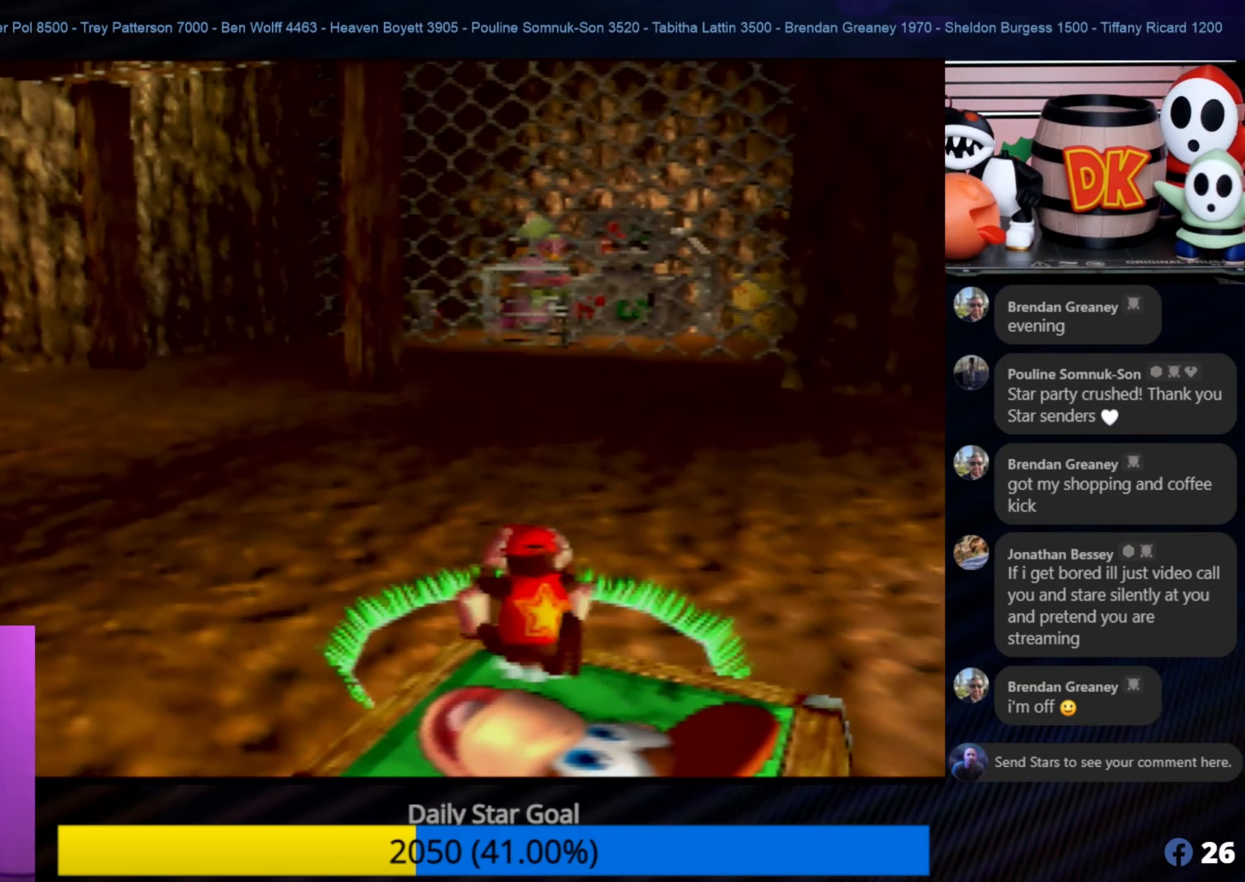
{"buttons": ["C_LEFT"], "left_stick": "center", "events": [[450, "C_LEFT", "down"]]}
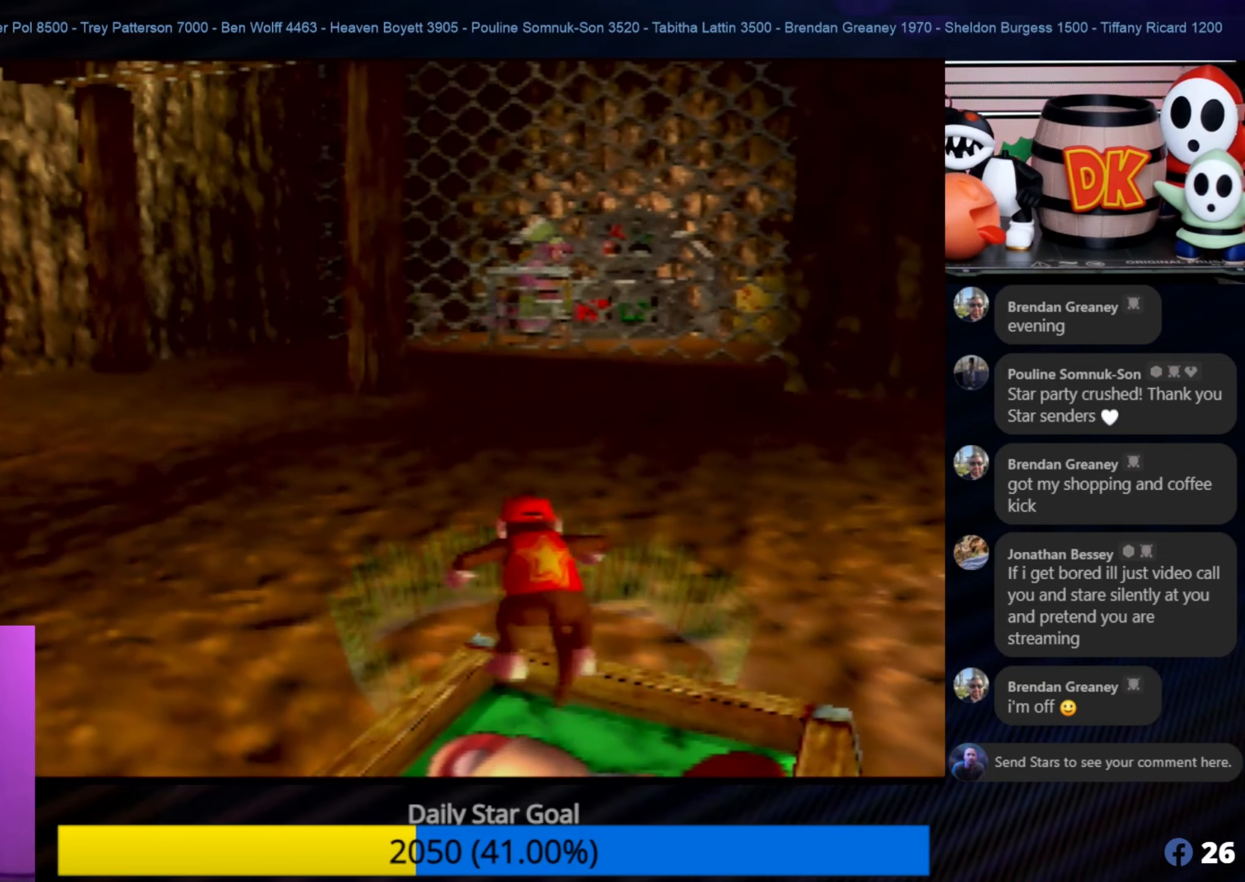
{"buttons": [], "left_stick": "center", "events": [[67, "C_LEFT", "up"], [134, "C_LEFT", "down"], [250, "C_LEFT", "up"], [317, "C_LEFT", "down"], [450, "C_LEFT", "up"]]}
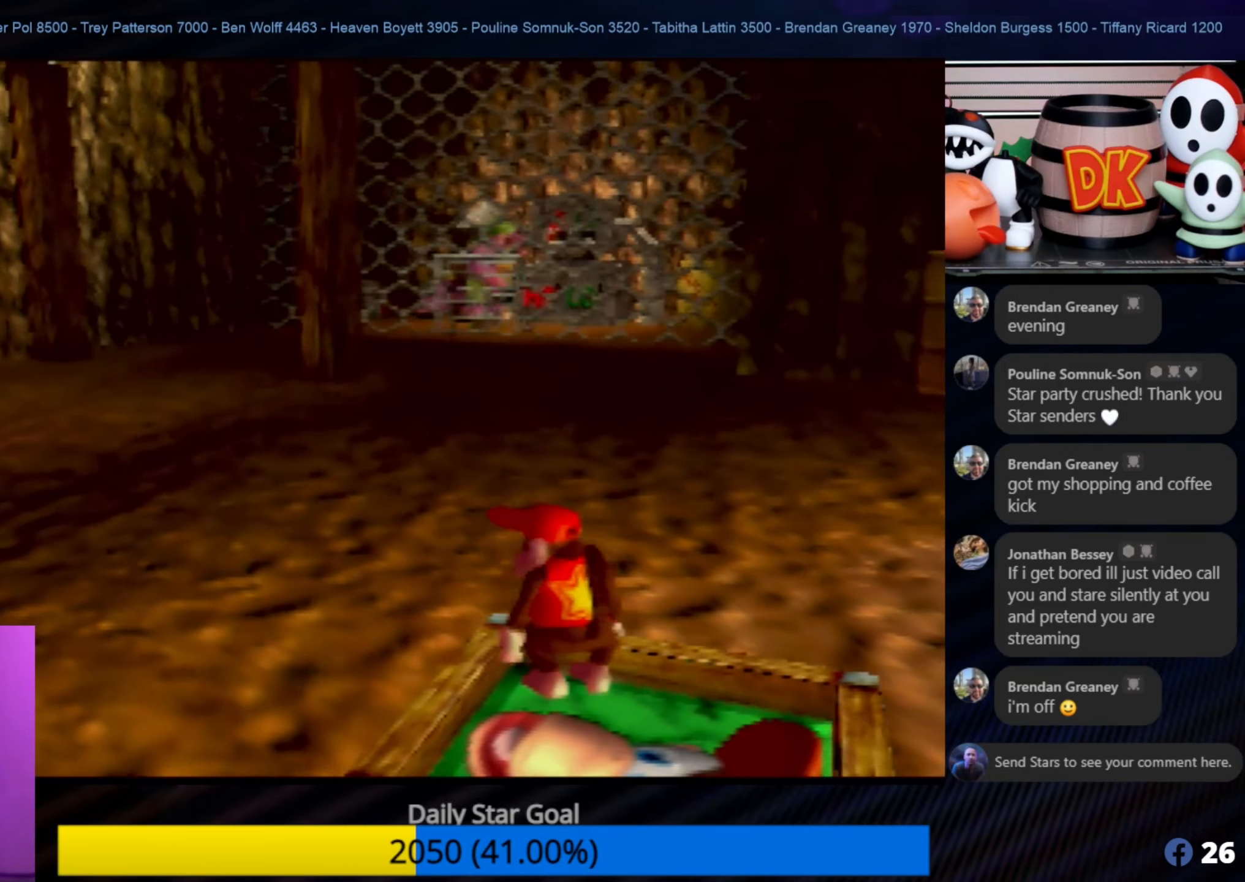
{"buttons": [], "left_stick": "center", "events": [[17, "C_LEFT", "down"], [100, "C_LEFT", "up"], [150, "C_LEFT", "down"], [250, "C_LEFT", "up"], [317, "C_LEFT", "down"], [434, "C_LEFT", "up"]]}
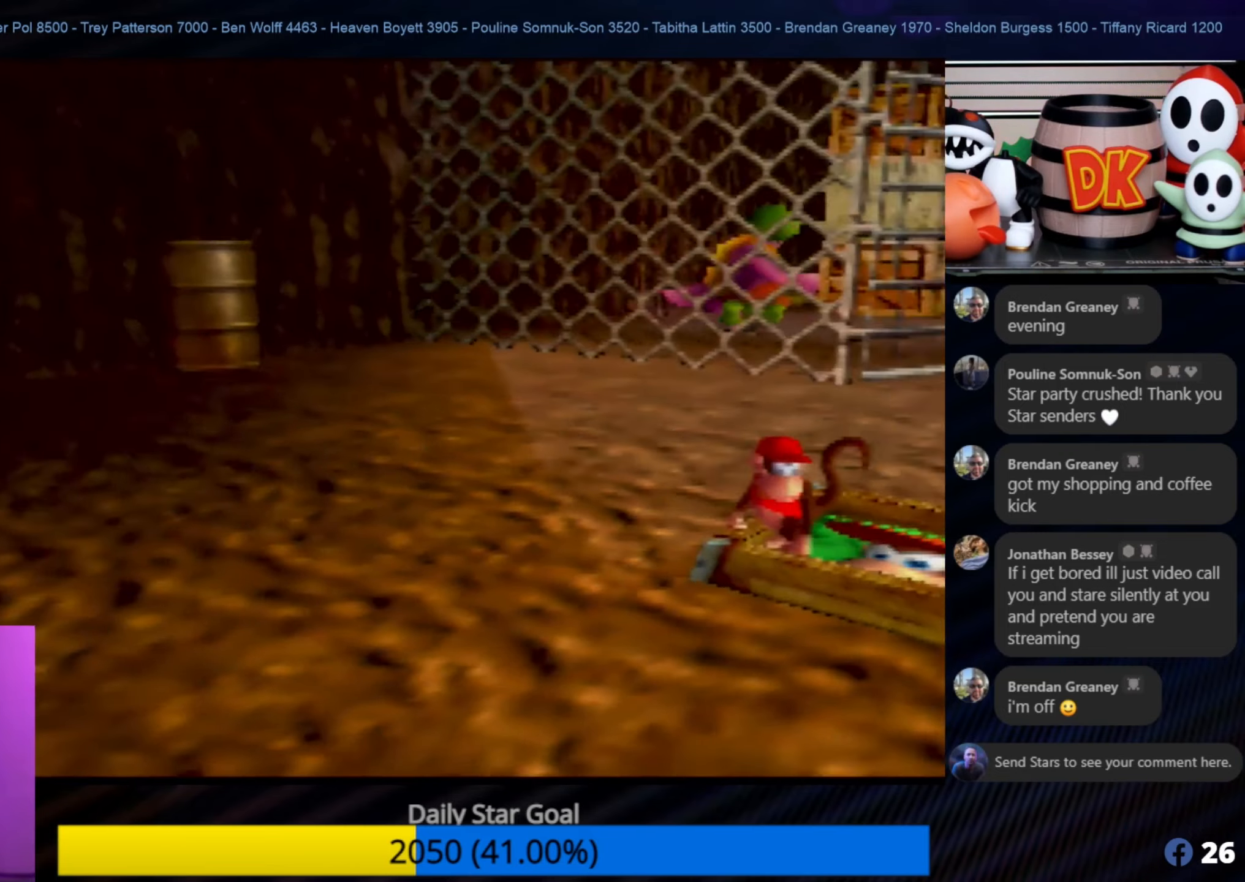
{"buttons": [], "left_stick": "up-right", "events": [[50, "left_stick", "up-right"]]}
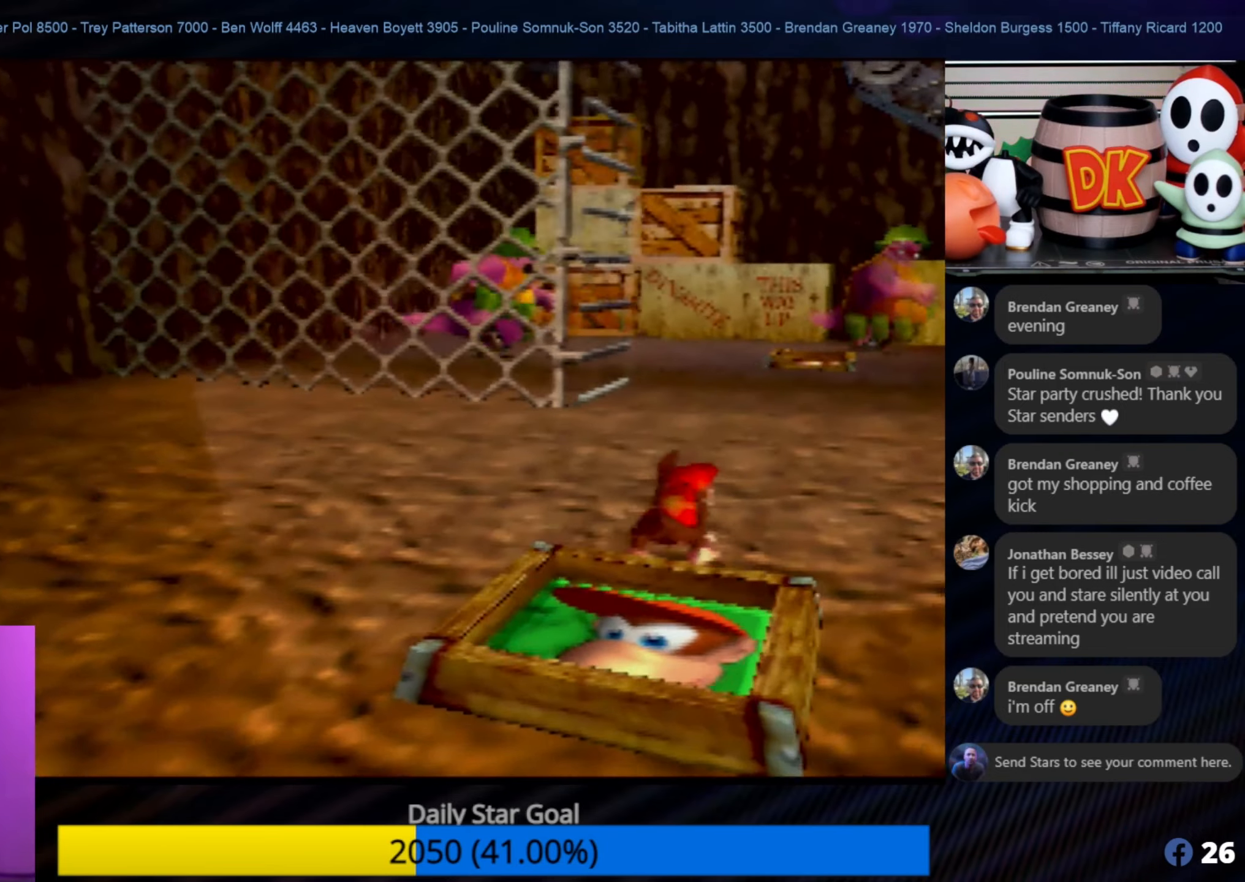
{"buttons": [], "left_stick": "up-right", "events": []}
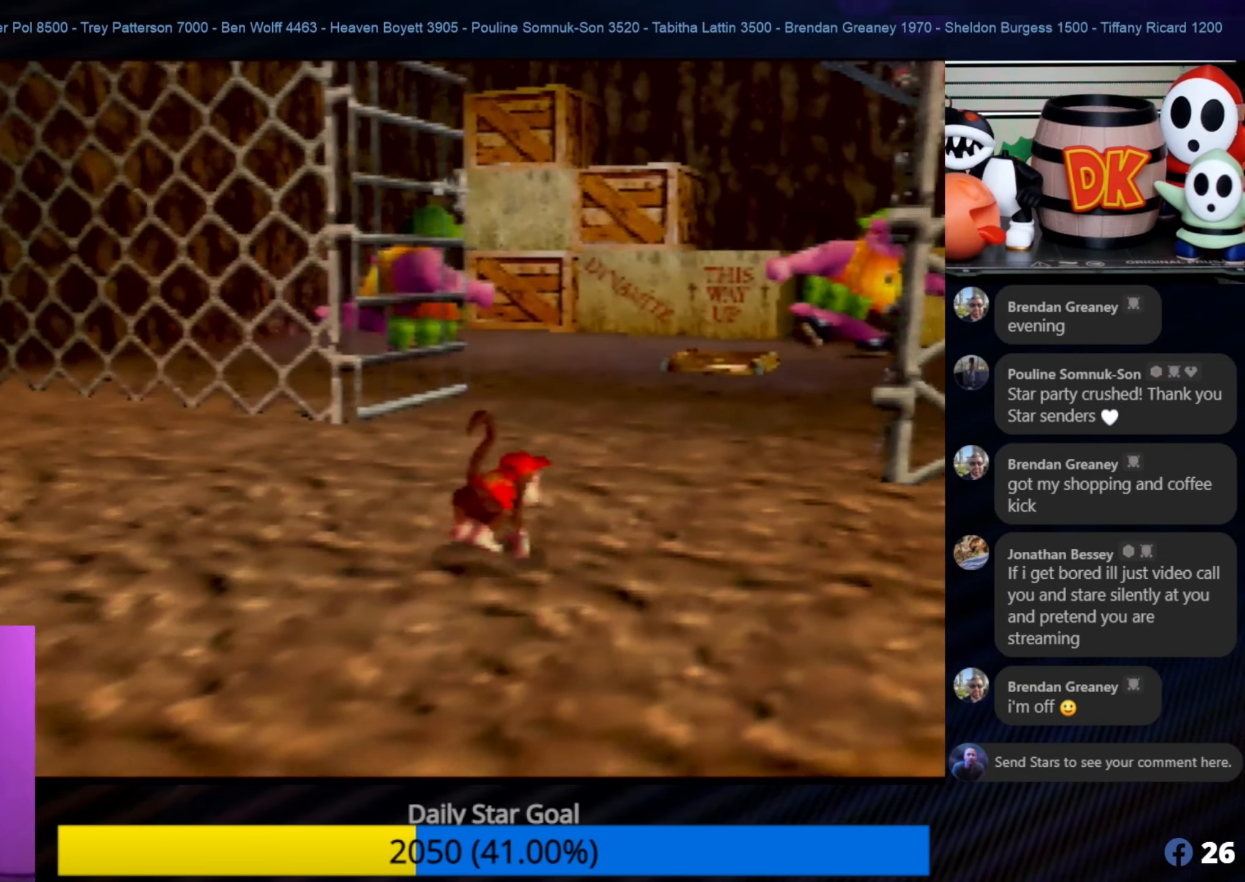
{"buttons": [], "left_stick": "down", "events": [[84, "left_stick", "center"], [317, "C_LEFT", "down"], [350, "C_LEFT", "up"], [350, "left_stick", "down"]]}
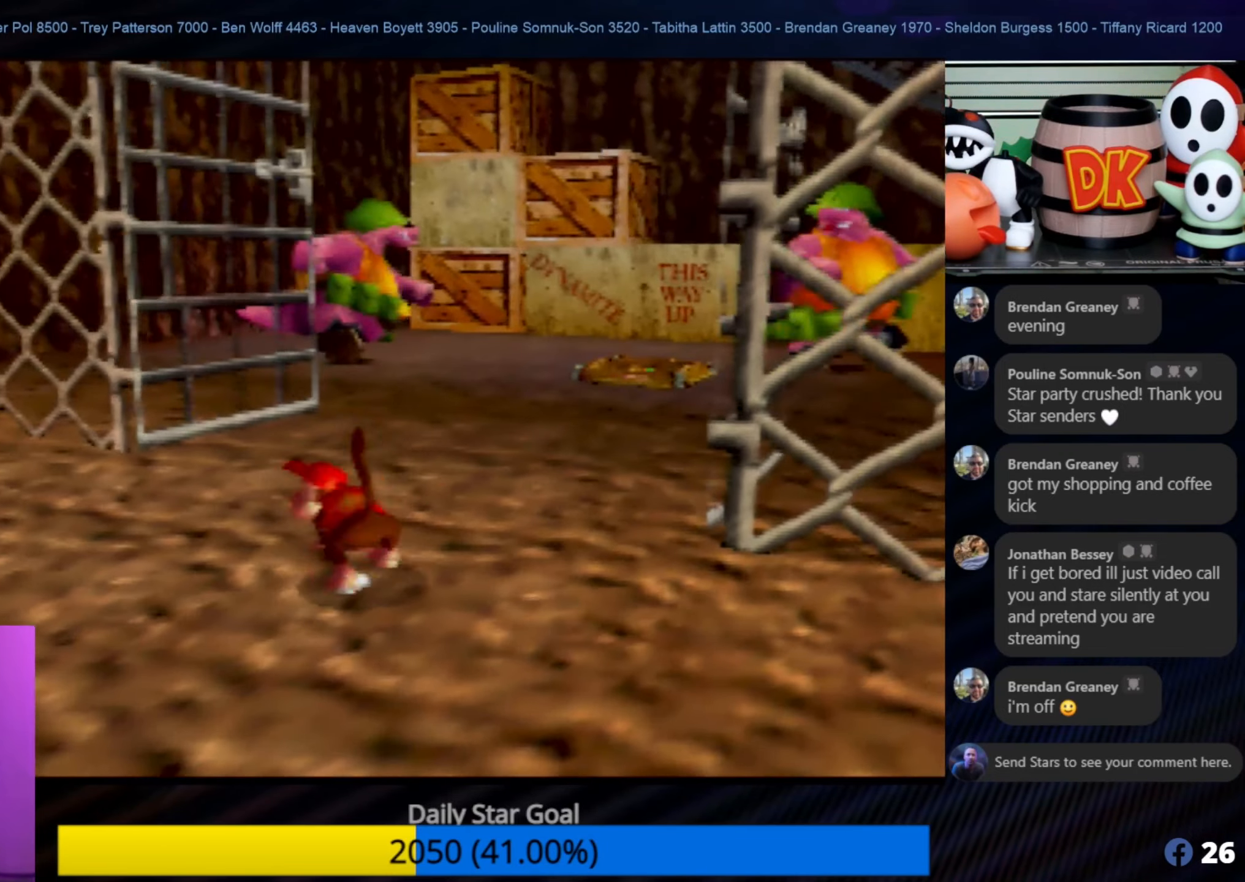
{"buttons": [], "left_stick": "down", "events": []}
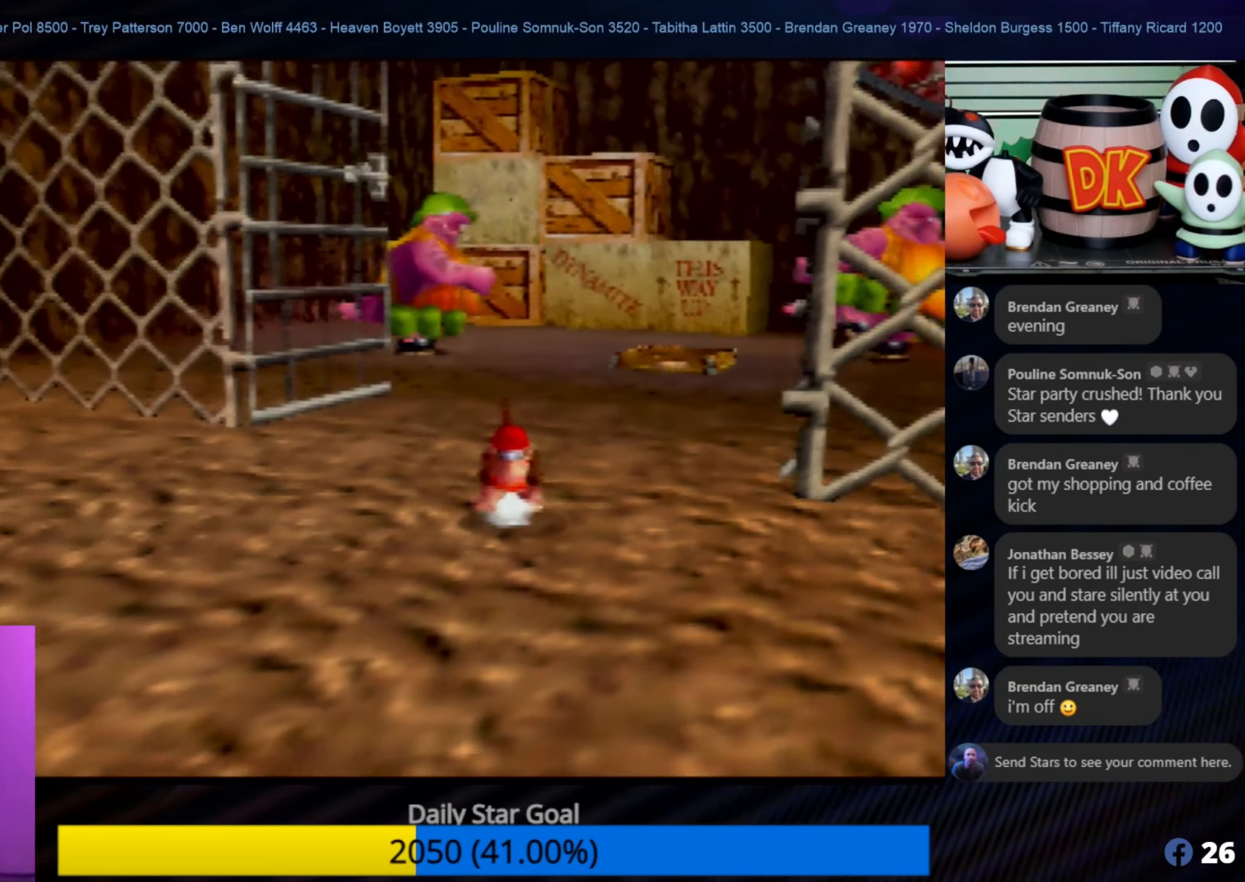
{"buttons": [], "left_stick": "down", "events": []}
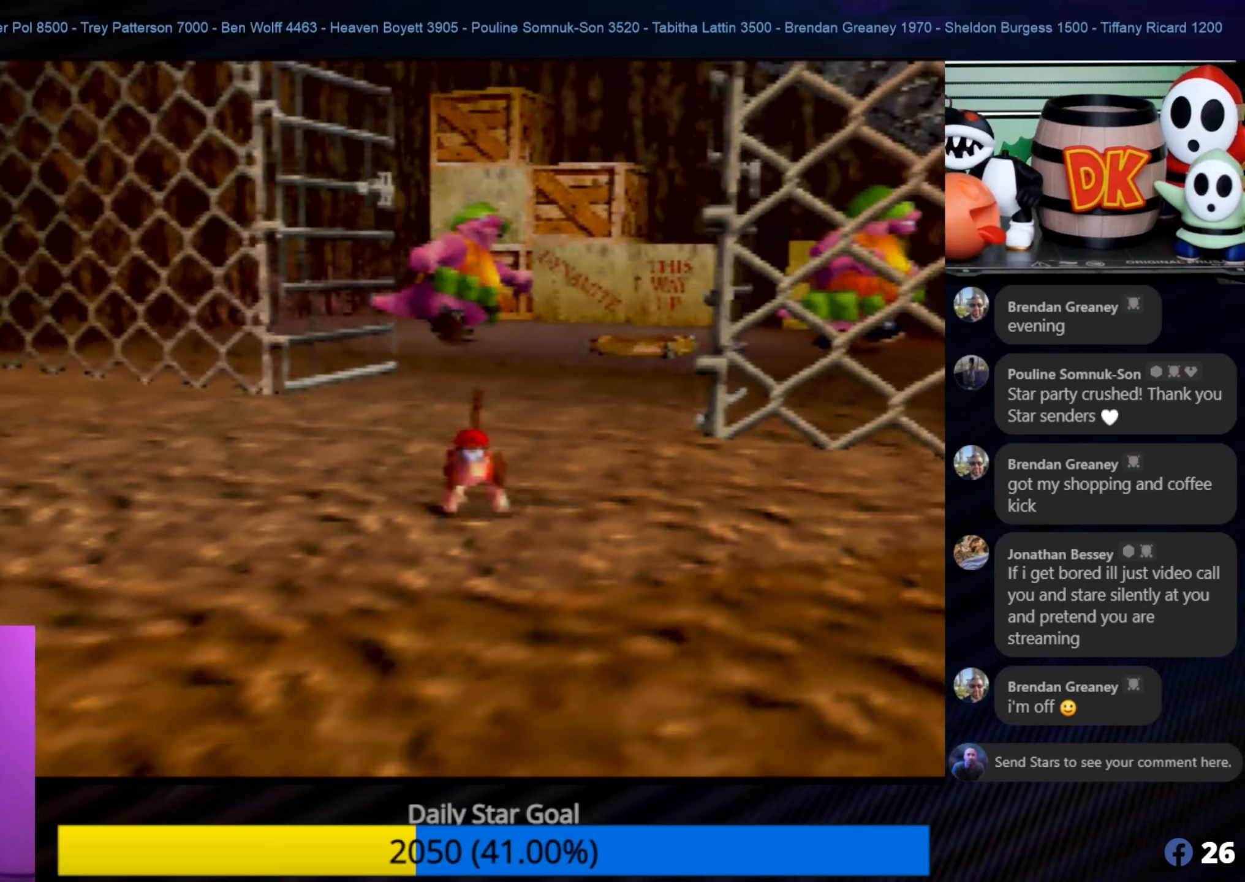
{"buttons": [], "left_stick": "up-right", "events": [[200, "left_stick", "center"], [250, "left_stick", "up-right"]]}
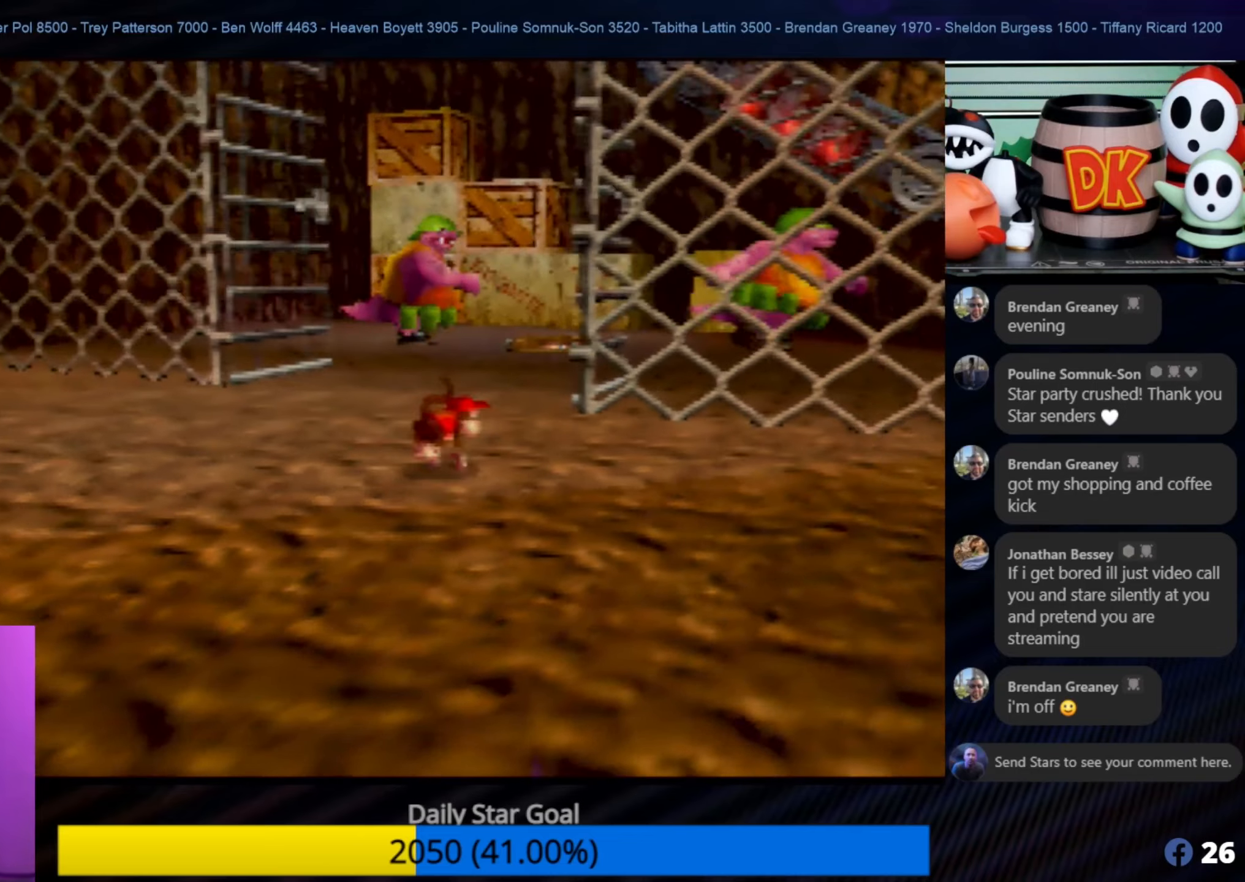
{"buttons": [], "left_stick": "up", "events": [[83, "left_stick", "up-left"], [416, "left_stick", "up"]]}
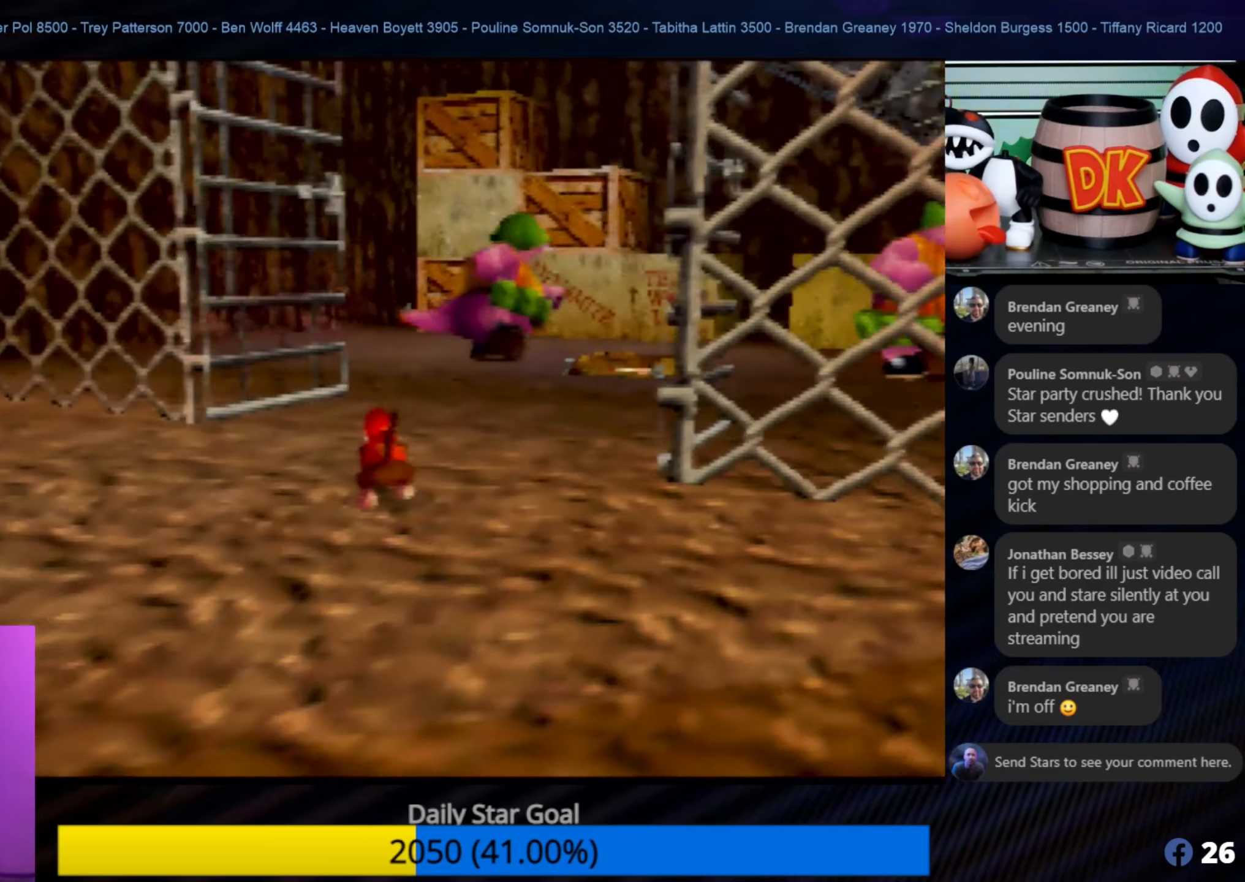
{"buttons": [], "left_stick": "up-right", "events": [[66, "left_stick", "up-right"]]}
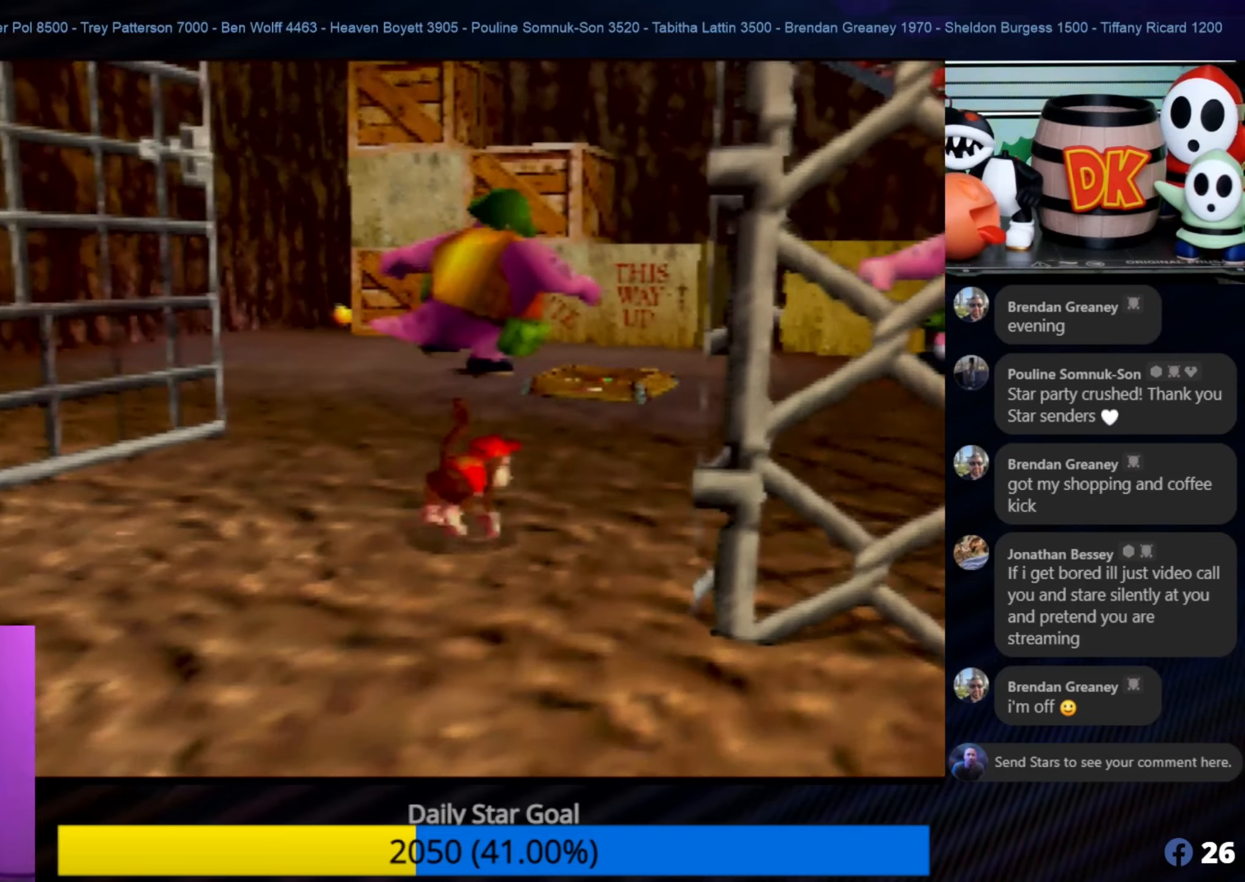
{"buttons": [], "left_stick": "down-right", "events": [[416, "left_stick", "down-right"]]}
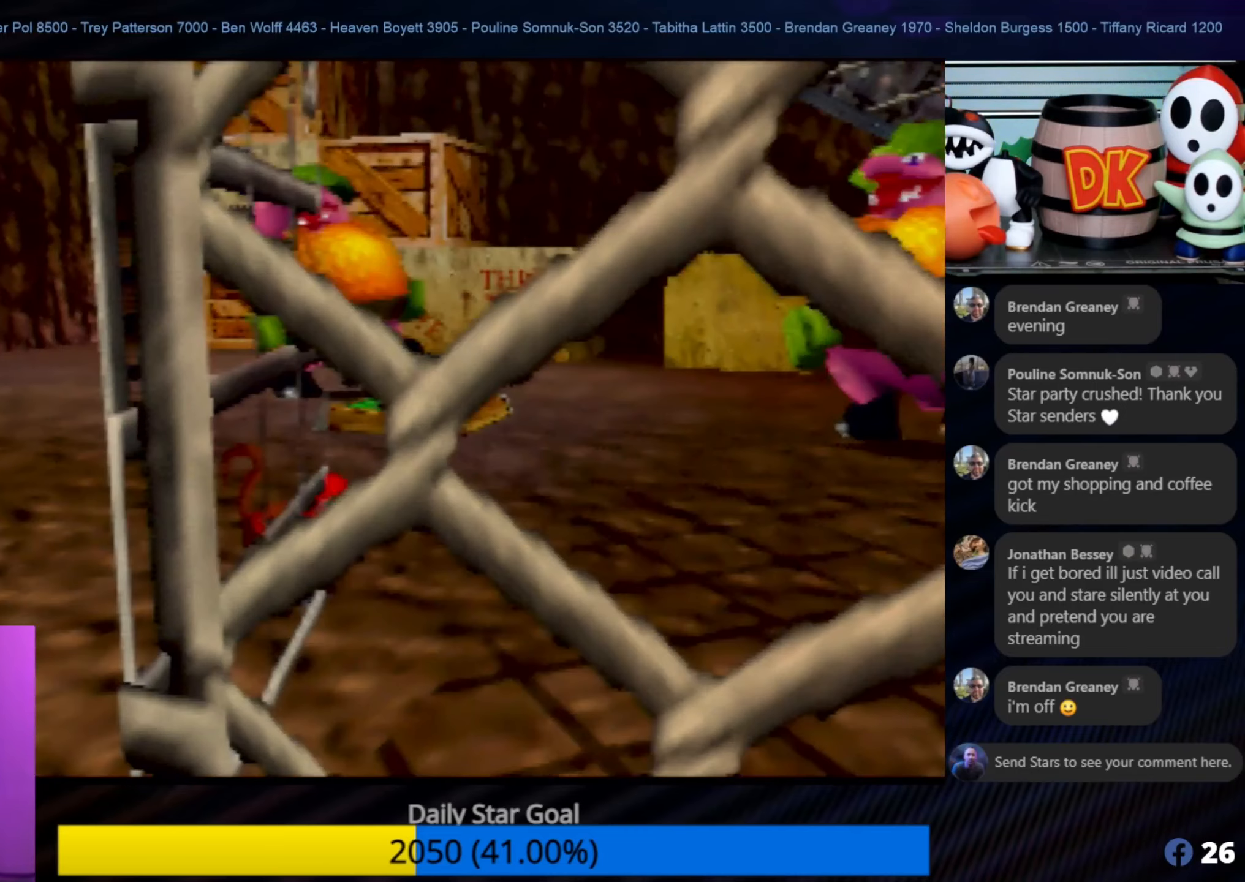
{"buttons": [], "left_stick": "up-left", "events": [[50, "left_stick", "left"], [100, "left_stick", "up-left"], [200, "left_stick", "left"], [500, "left_stick", "up-left"]]}
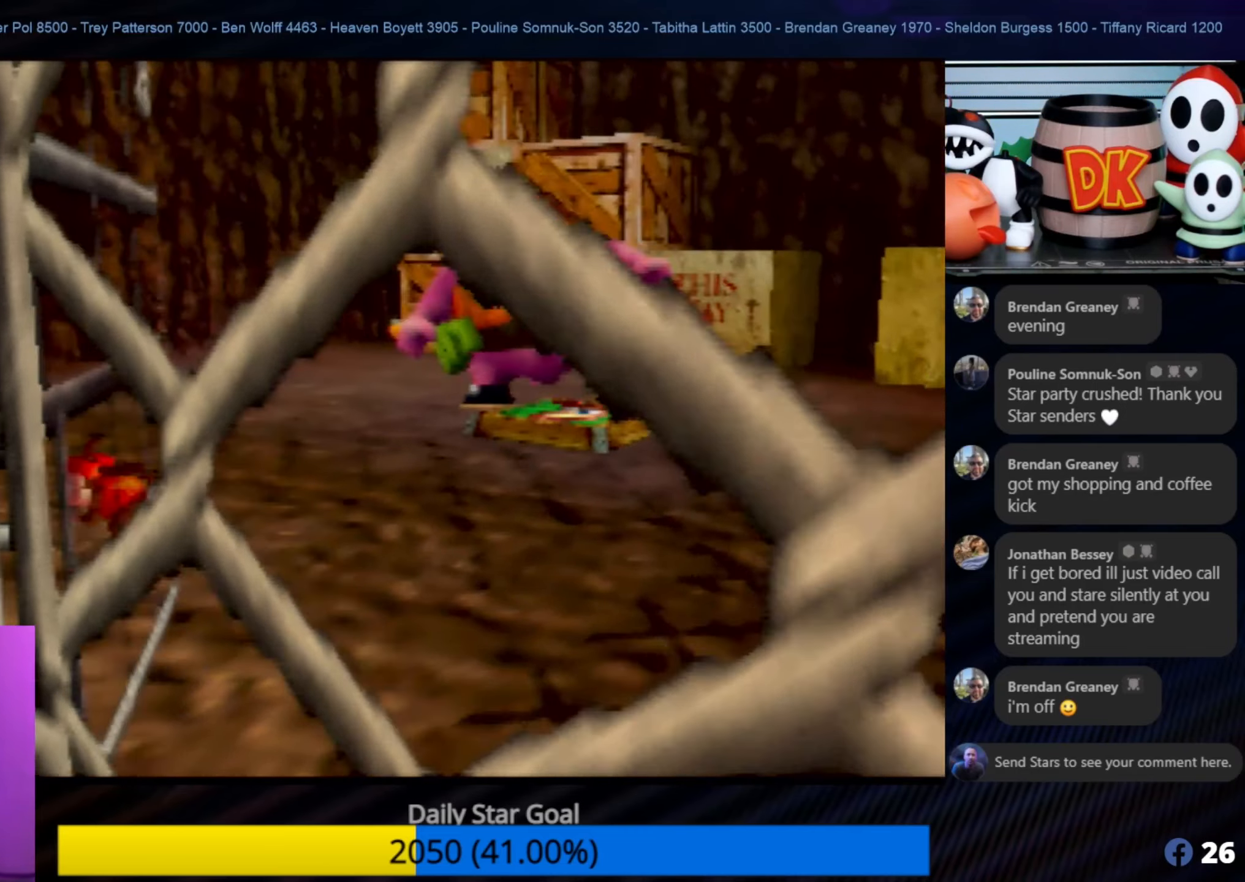
{"buttons": [], "left_stick": "up", "events": [[200, "left_stick", "up"]]}
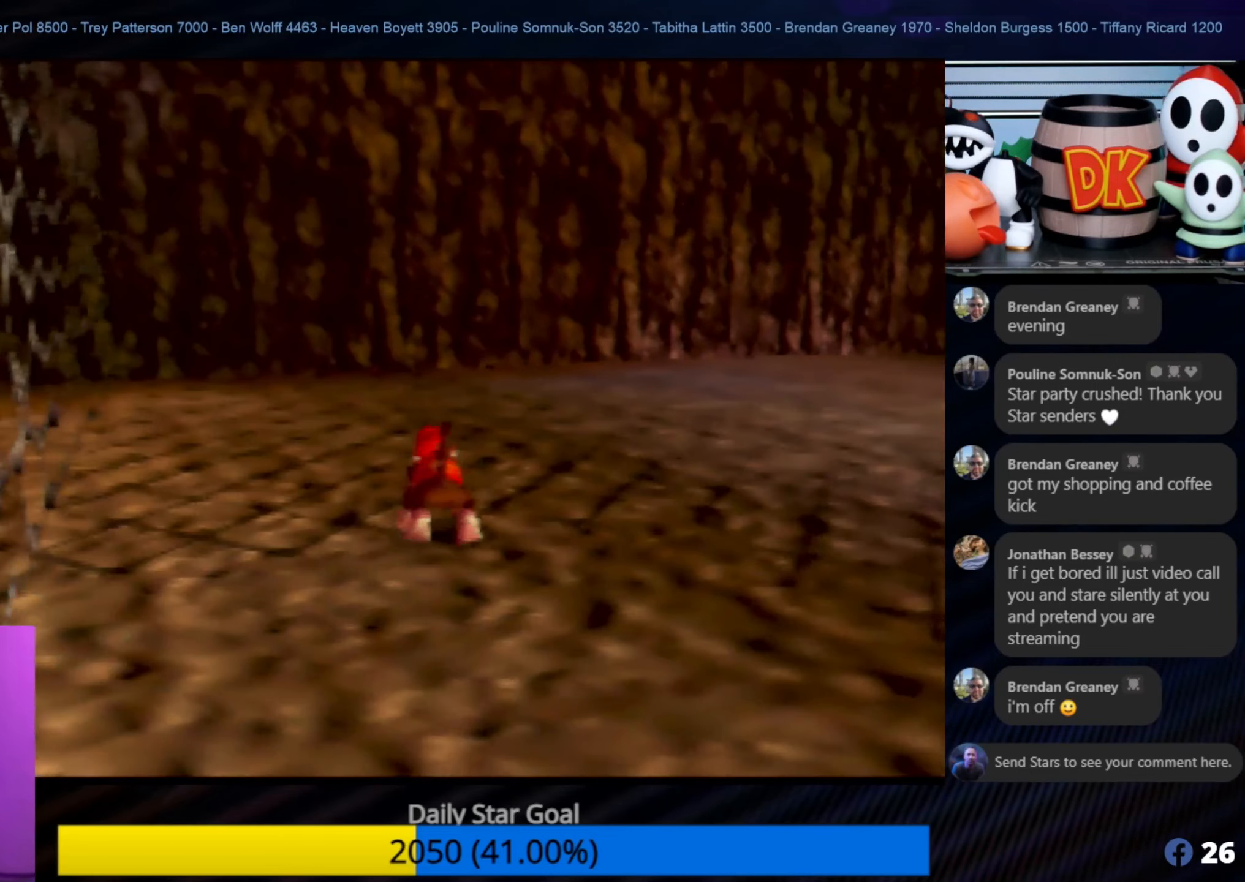
{"buttons": [], "left_stick": "up", "events": [[66, "left_stick", "up-right"], [250, "left_stick", "up"]]}
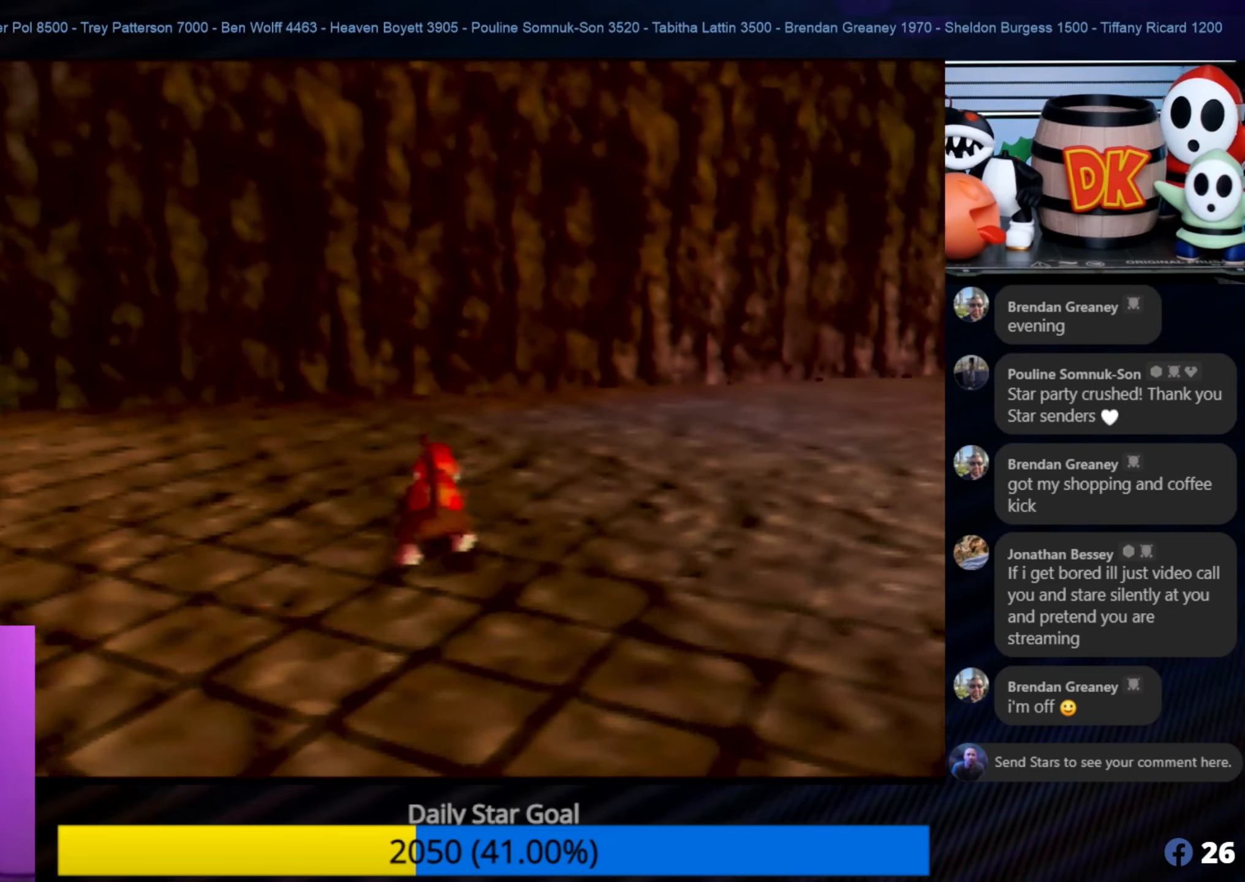
{"buttons": [], "left_stick": "down-right", "events": [[300, "left_stick", "up-right"], [500, "left_stick", "down-right"]]}
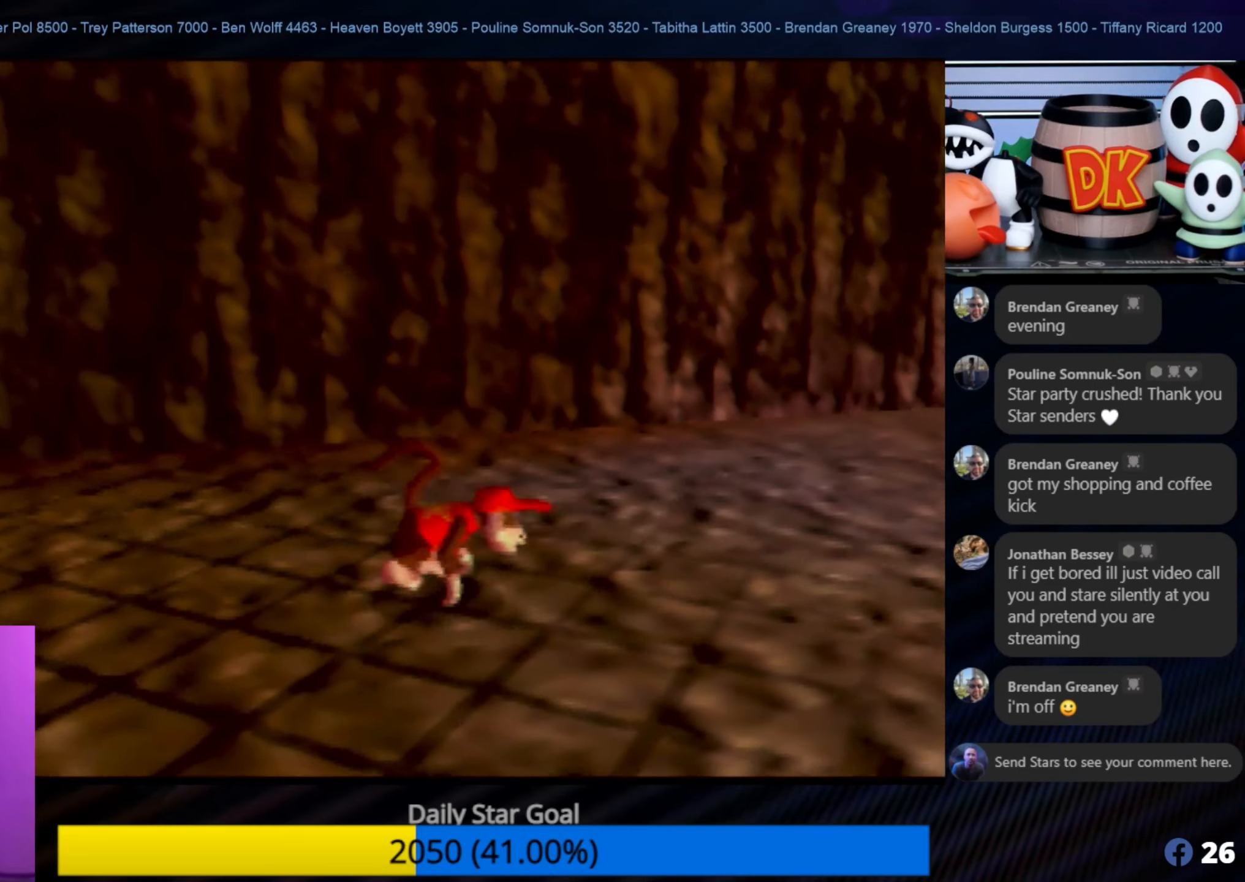
{"buttons": ["Z", "C_RIGHT"], "left_stick": "center", "events": [[150, "Z", "down"], [216, "C_RIGHT", "down"], [266, "left_stick", "center"], [400, "C_RIGHT", "up"], [433, "C_RIGHT", "down"]]}
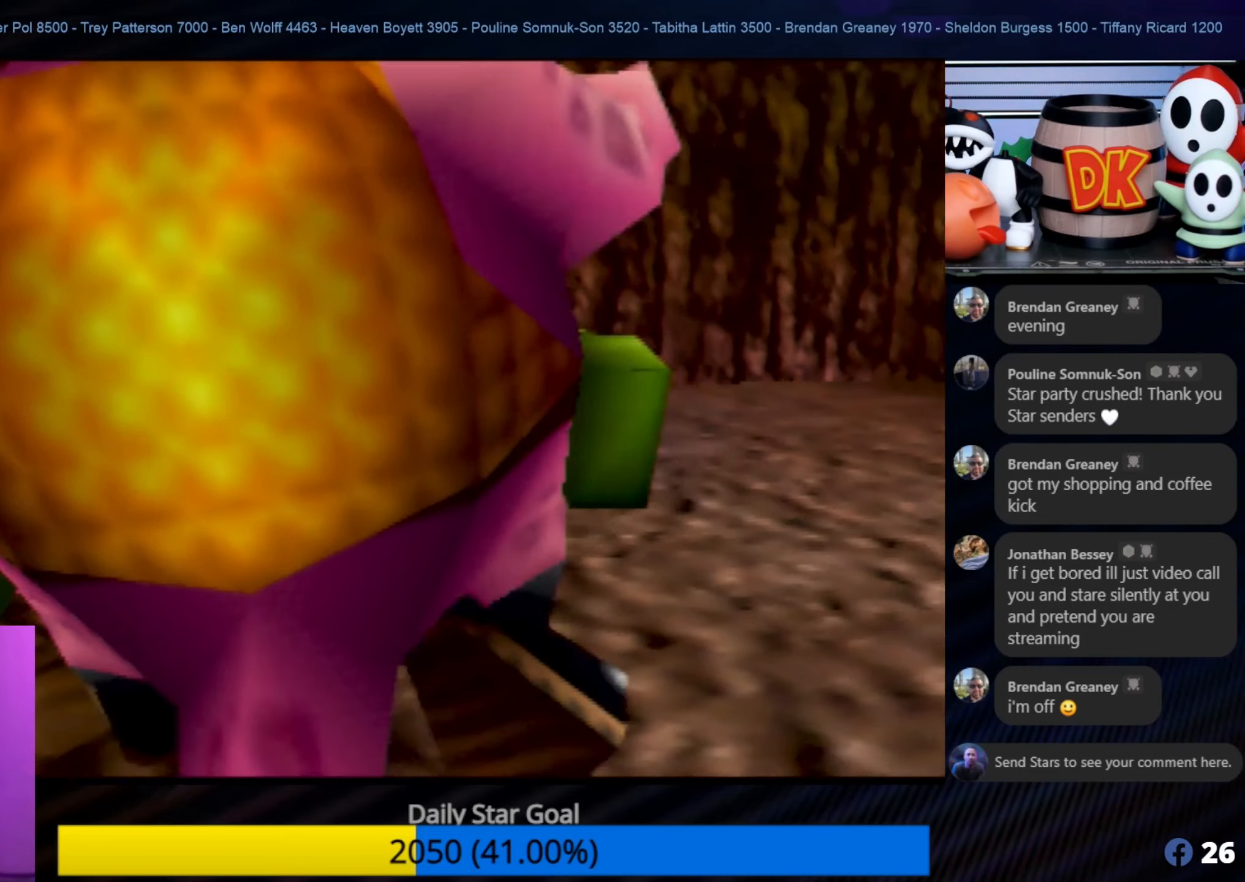
{"buttons": [], "left_stick": "up-right", "events": [[50, "C_RIGHT", "up"], [83, "C_RIGHT", "down"], [133, "Z", "up"], [283, "C_RIGHT", "up"], [366, "left_stick", "up"], [416, "left_stick", "up-right"]]}
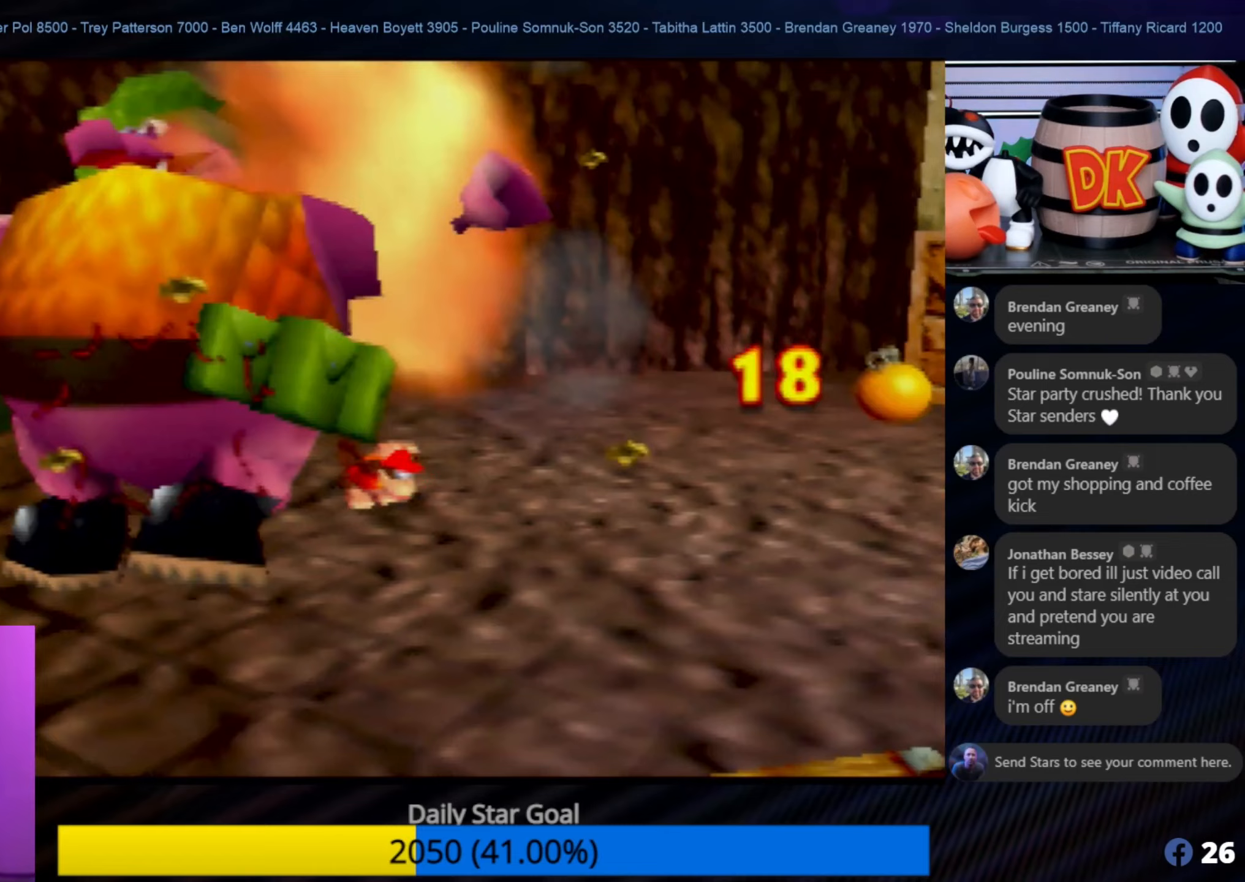
{"buttons": [], "left_stick": "up-right", "events": []}
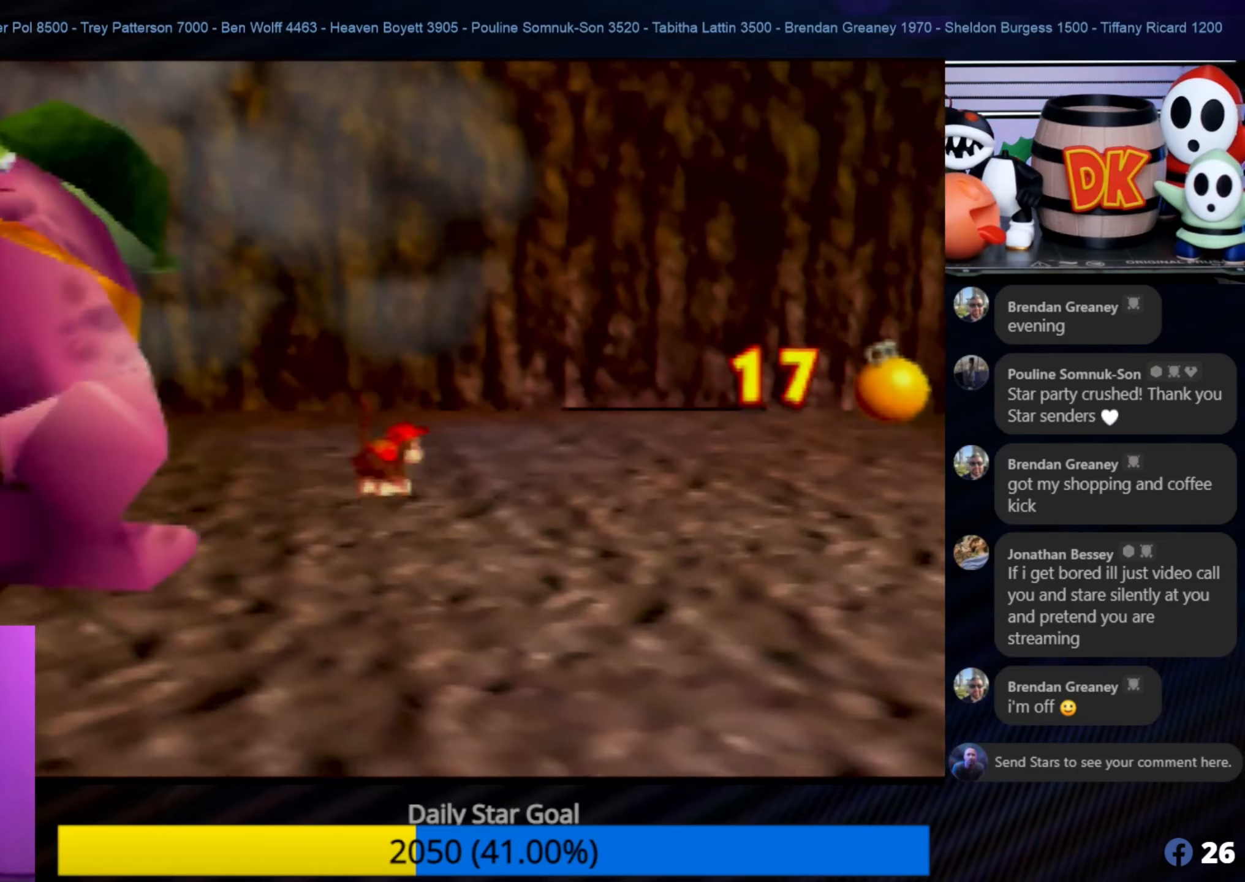
{"buttons": [], "left_stick": "up-right", "events": []}
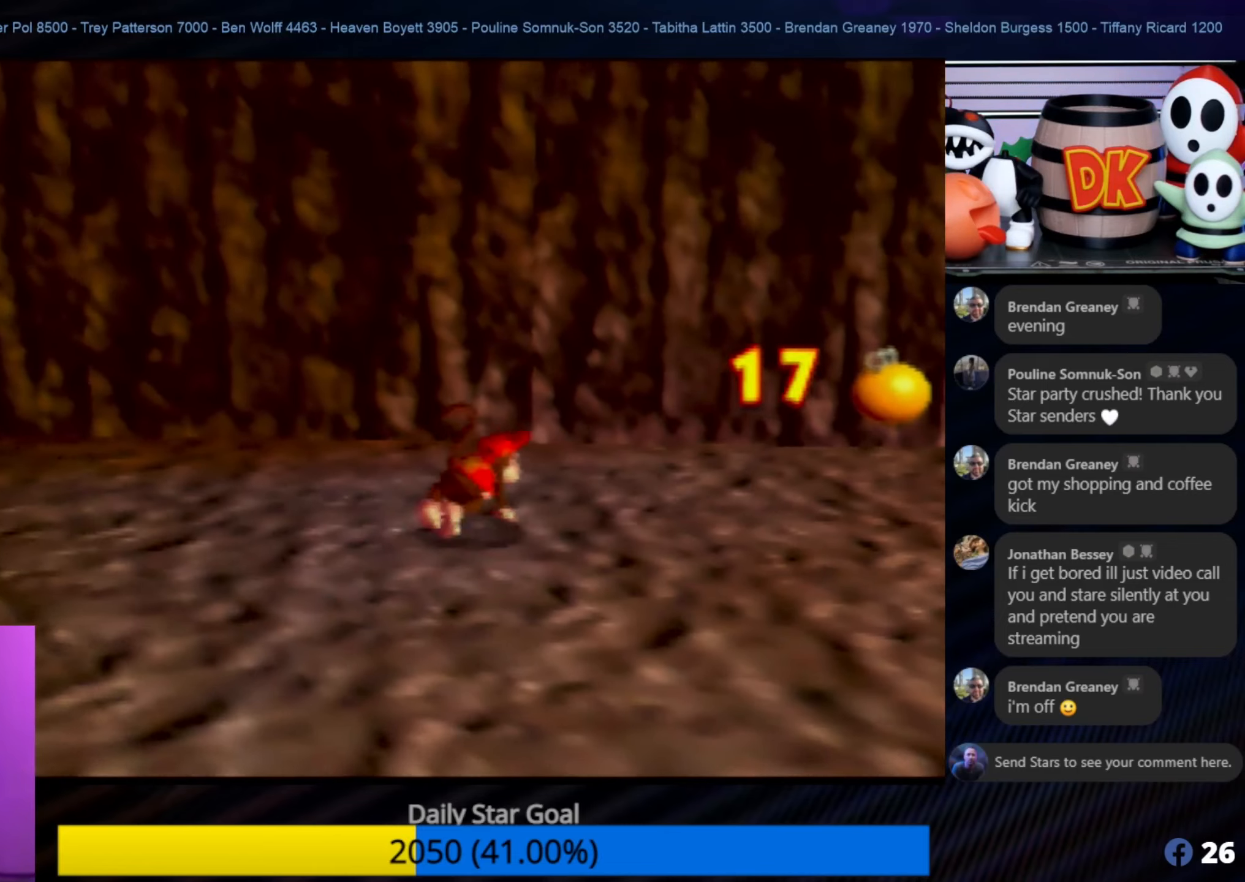
{"buttons": [], "left_stick": "down-left", "events": [[183, "left_stick", "center"], [250, "left_stick", "down-left"]]}
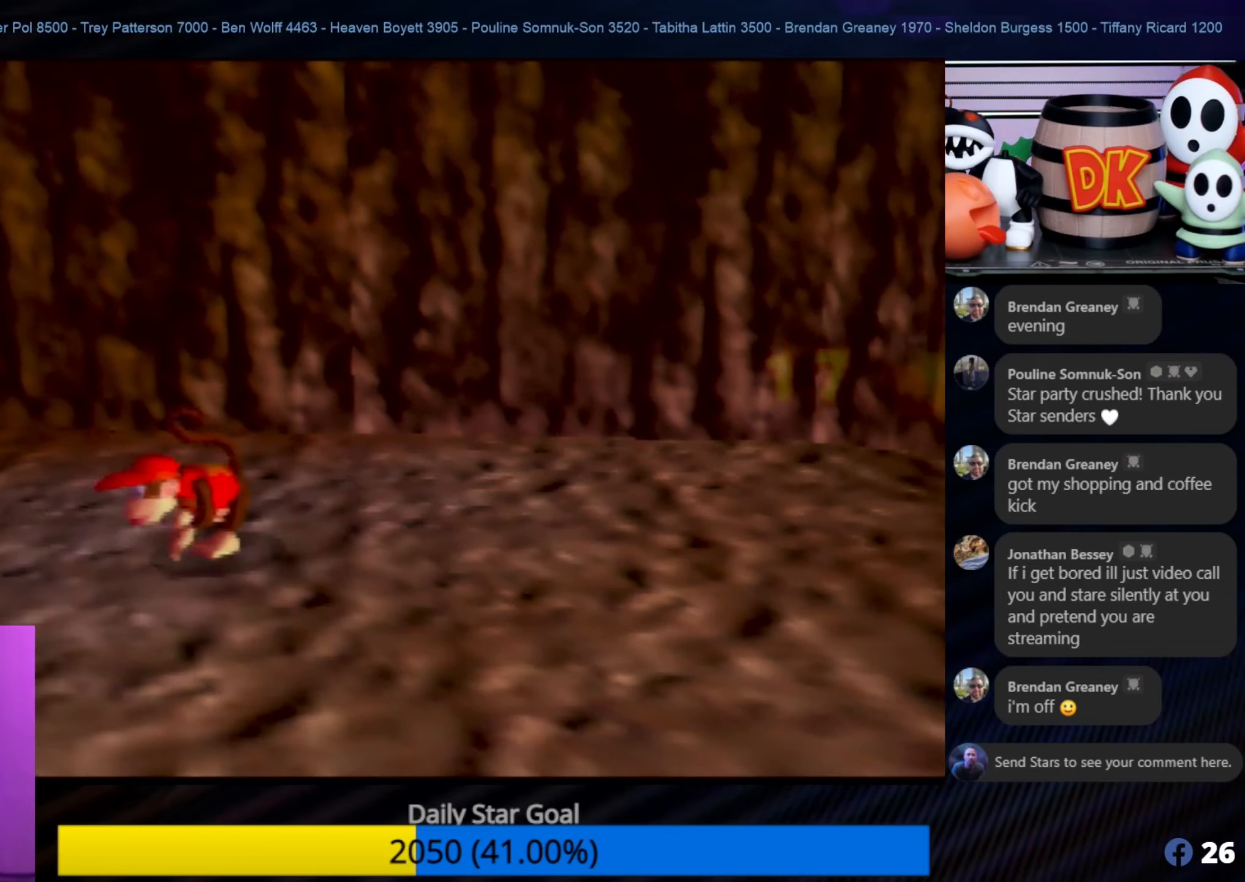
{"buttons": [], "left_stick": "up-right", "events": [[83, "left_stick", "right"], [433, "left_stick", "up-right"]]}
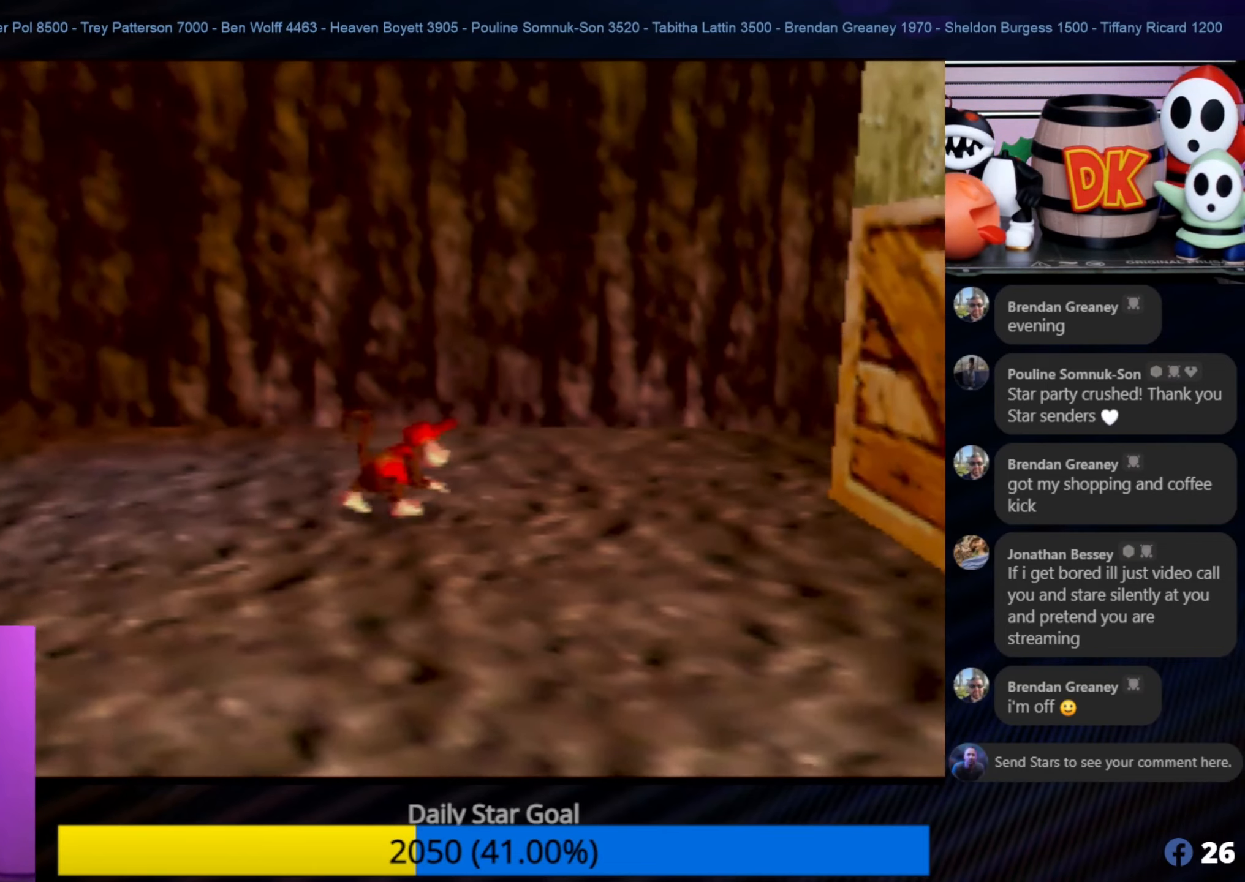
{"buttons": ["C_LEFT"], "left_stick": "up-right", "events": [[400, "C_LEFT", "down"]]}